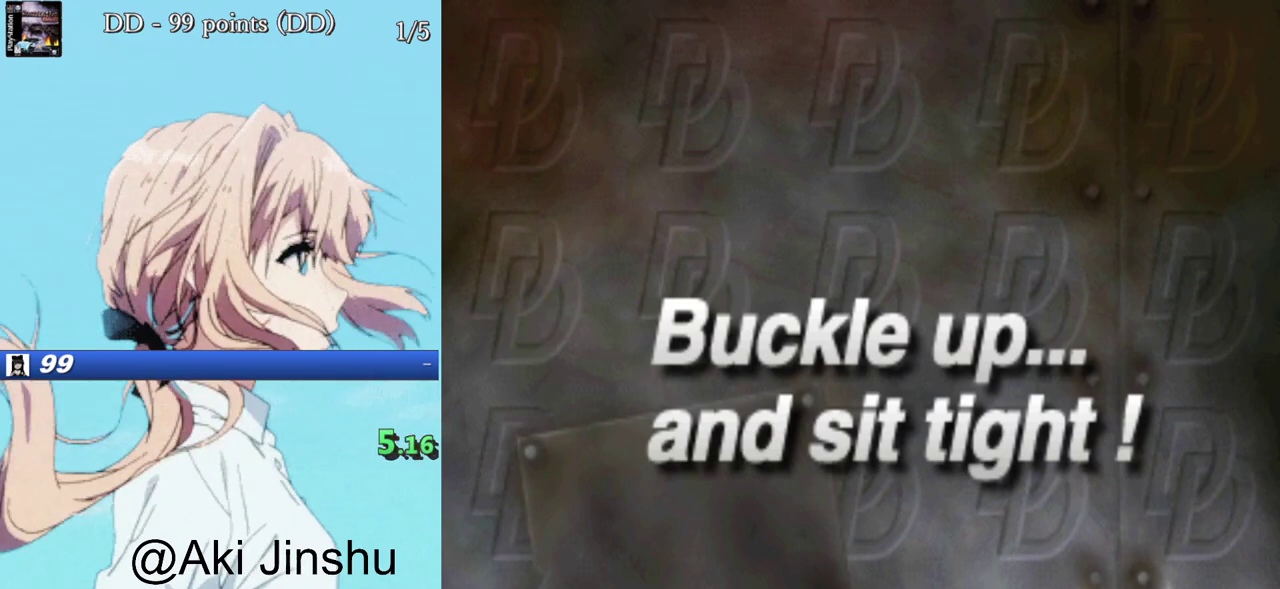
Gameplay with a controller (PlayStation layout); each line is a JSON object with the inputs held at the frame after it. "events" lists button and stick changes between this image and that frame as [ms after this image, input, new state], when the widget could be followed in between. Not read: L3 R3 left_stick right_stick.
{"buttons": ["CROSS"], "events": [[17, "CROSS", "down"]]}
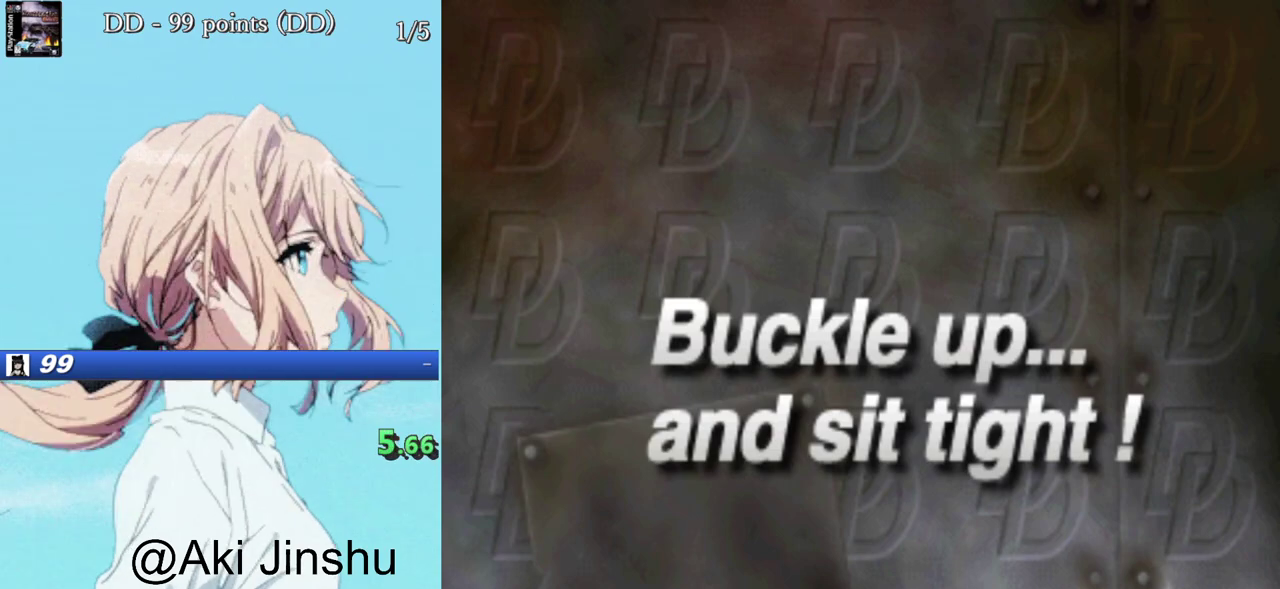
{"buttons": ["CROSS"], "events": [[50, "CROSS", "up"], [150, "CROSS", "down"], [250, "CROSS", "up"], [467, "CROSS", "down"]]}
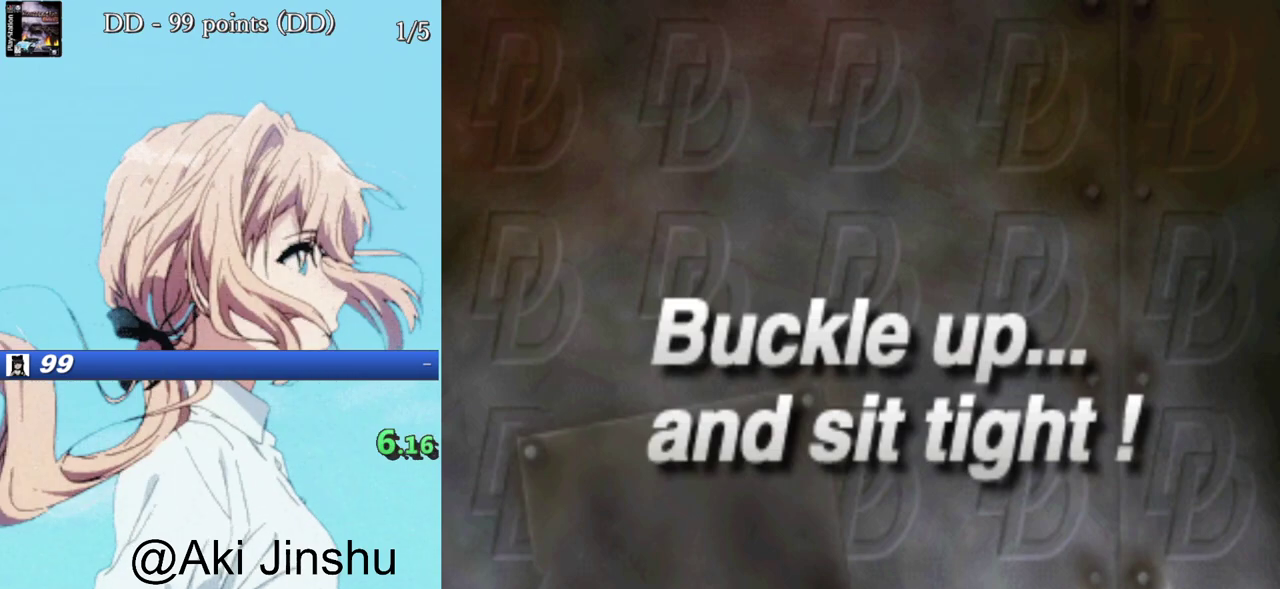
{"buttons": [], "events": [[100, "CROSS", "up"], [300, "CROSS", "down"], [383, "CROSS", "up"]]}
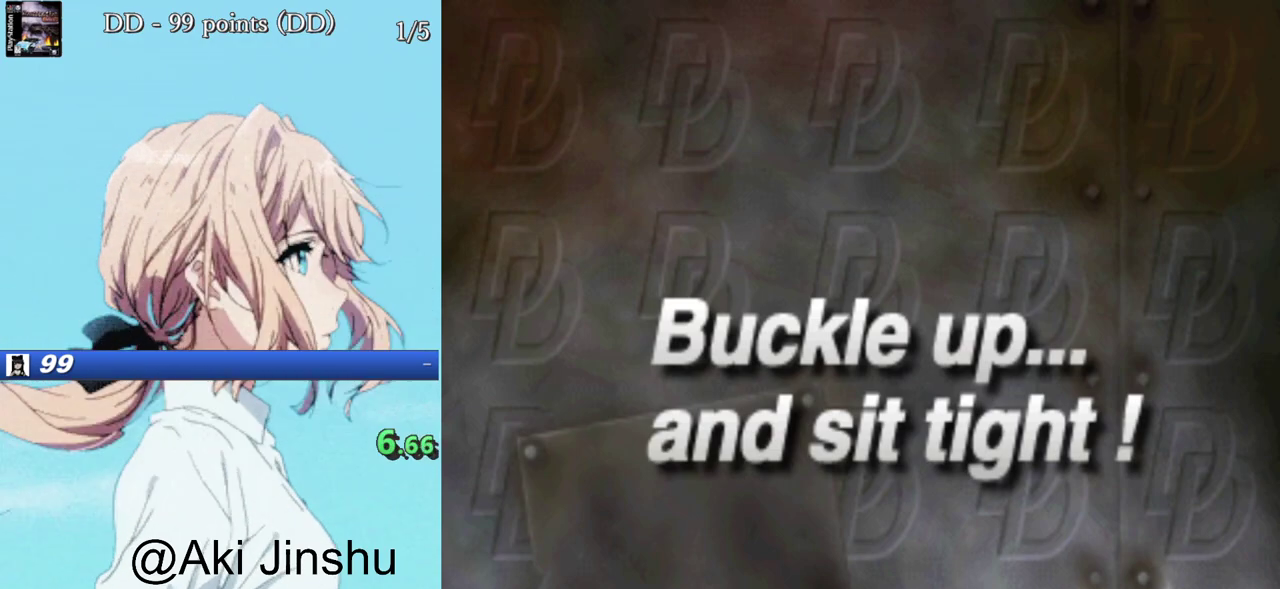
{"buttons": ["CROSS"], "events": [[33, "CROSS", "down"], [100, "CROSS", "up"], [267, "CROSS", "down"], [350, "CROSS", "up"], [500, "CROSS", "down"]]}
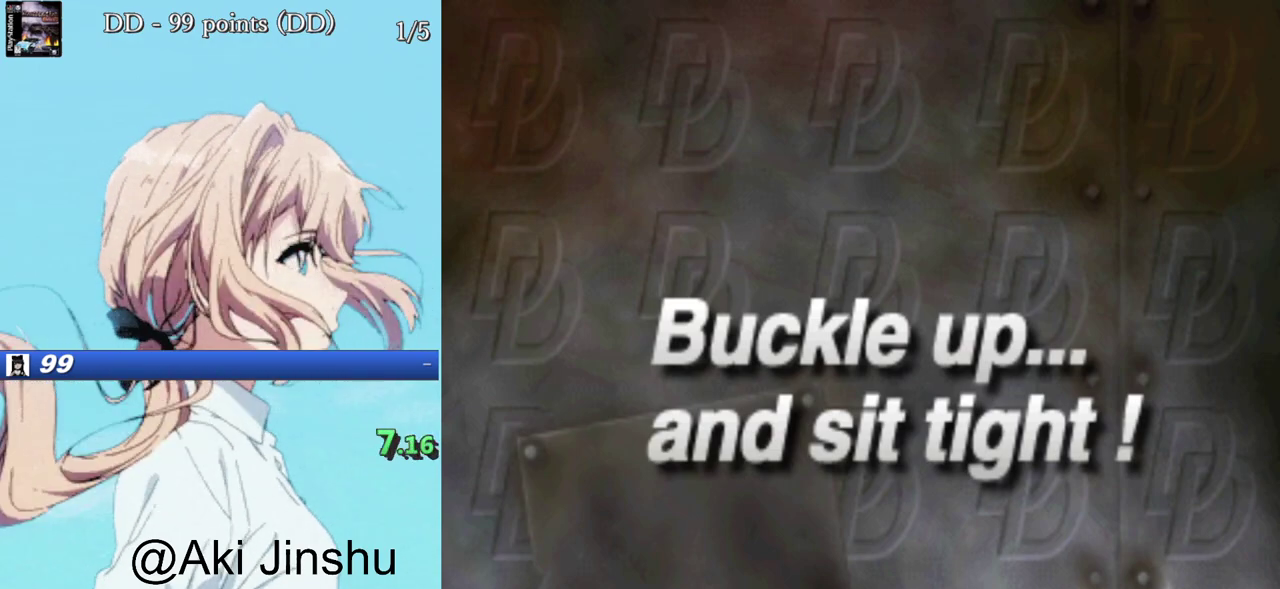
{"buttons": [], "events": [[150, "CROSS", "up"], [267, "CROSS", "down"], [417, "CROSS", "up"]]}
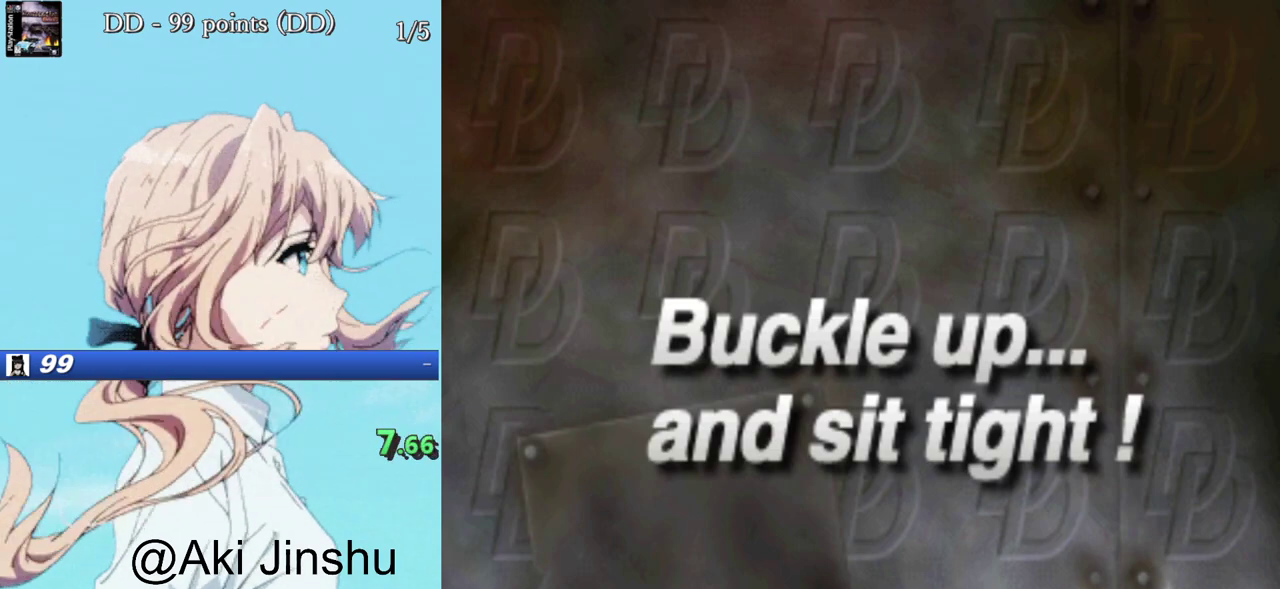
{"buttons": ["CROSS"], "events": [[17, "CROSS", "down"], [100, "CROSS", "up"], [233, "CROSS", "down"], [333, "CROSS", "up"], [483, "CROSS", "down"]]}
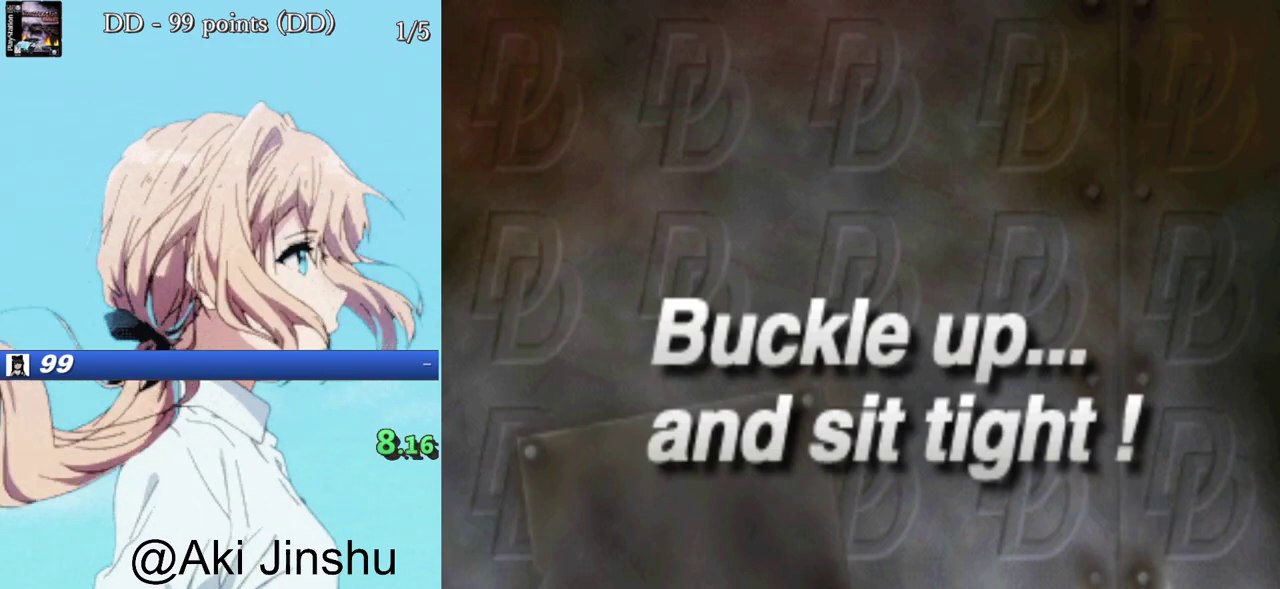
{"buttons": [], "events": [[67, "CROSS", "up"], [233, "CROSS", "down"], [300, "CROSS", "up"], [433, "CROSS", "down"], [500, "CROSS", "up"]]}
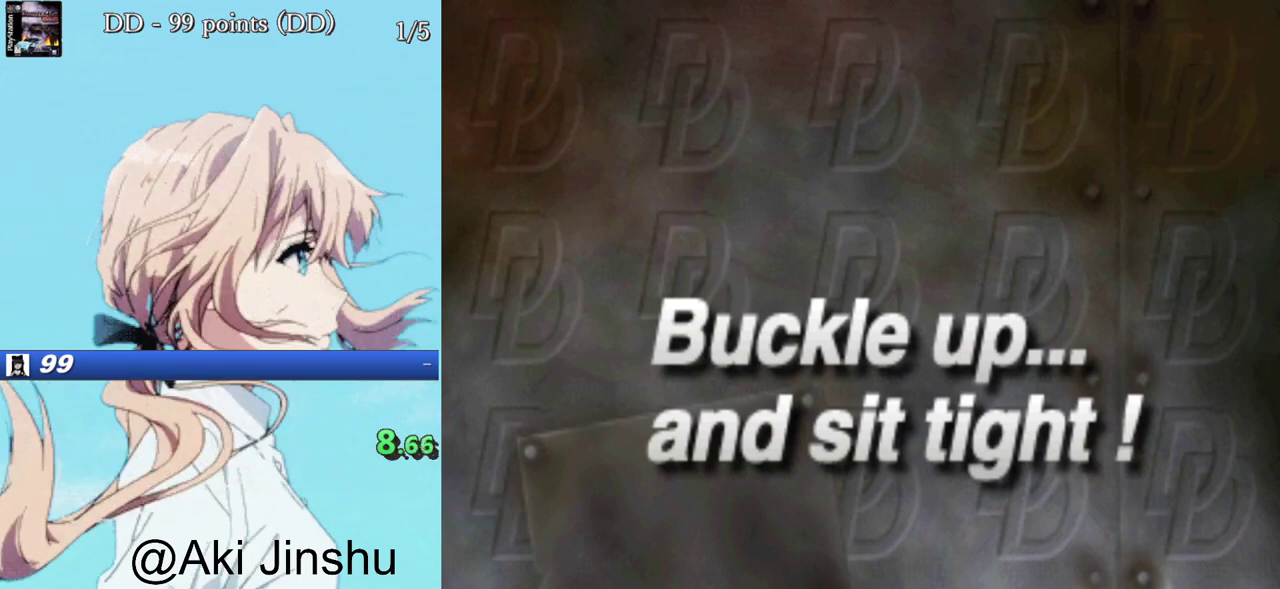
{"buttons": [], "events": [[133, "CROSS", "down"], [217, "CROSS", "up"], [367, "CROSS", "down"], [500, "CROSS", "up"]]}
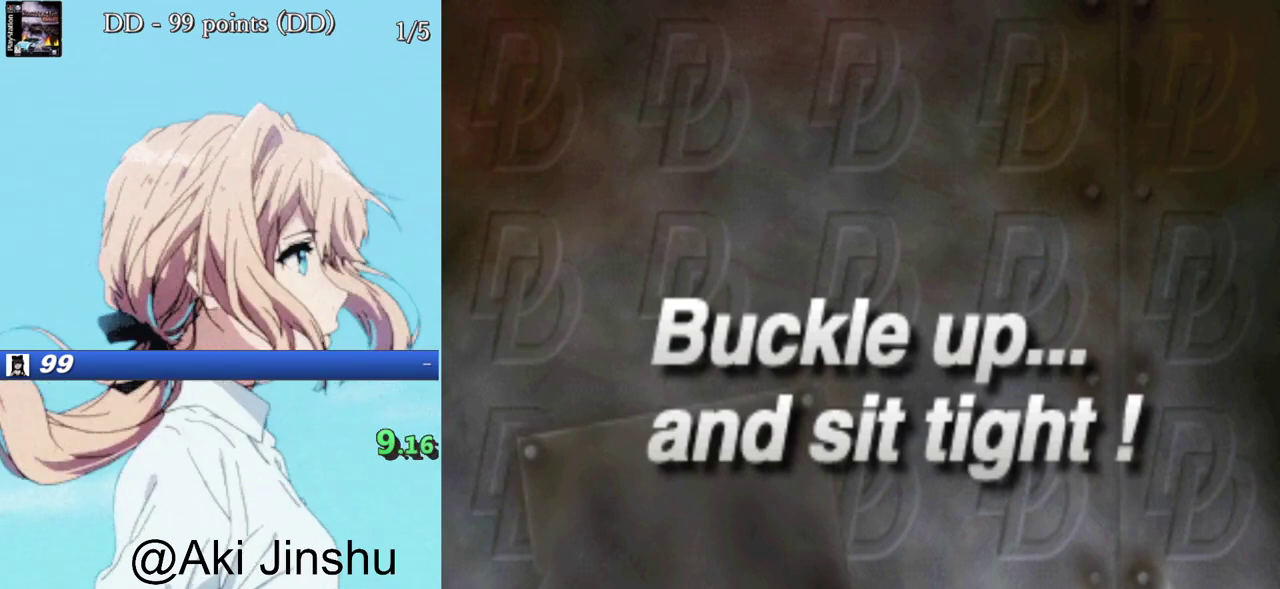
{"buttons": [], "events": [[100, "CROSS", "down"], [233, "CROSS", "up"], [333, "CROSS", "down"], [417, "CROSS", "up"]]}
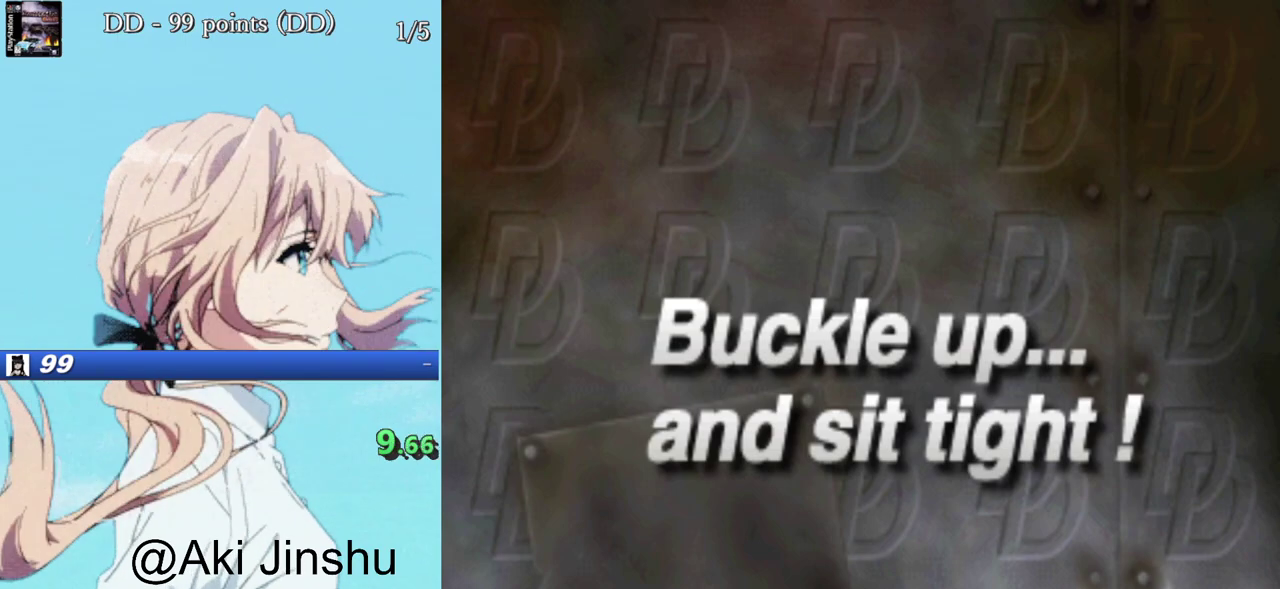
{"buttons": ["CROSS"], "events": [[33, "CROSS", "down"], [100, "CROSS", "up"], [250, "CROSS", "down"], [333, "CROSS", "up"], [450, "CROSS", "down"]]}
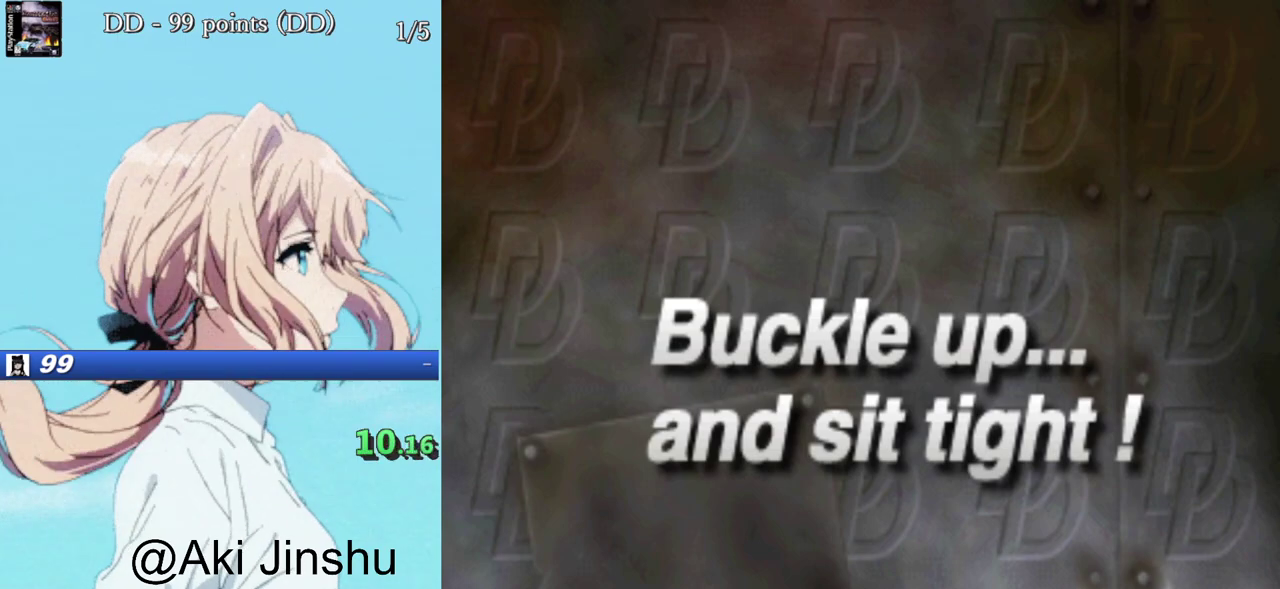
{"buttons": ["CROSS"], "events": [[33, "CROSS", "up"], [167, "CROSS", "down"], [250, "CROSS", "up"], [433, "CROSS", "down"]]}
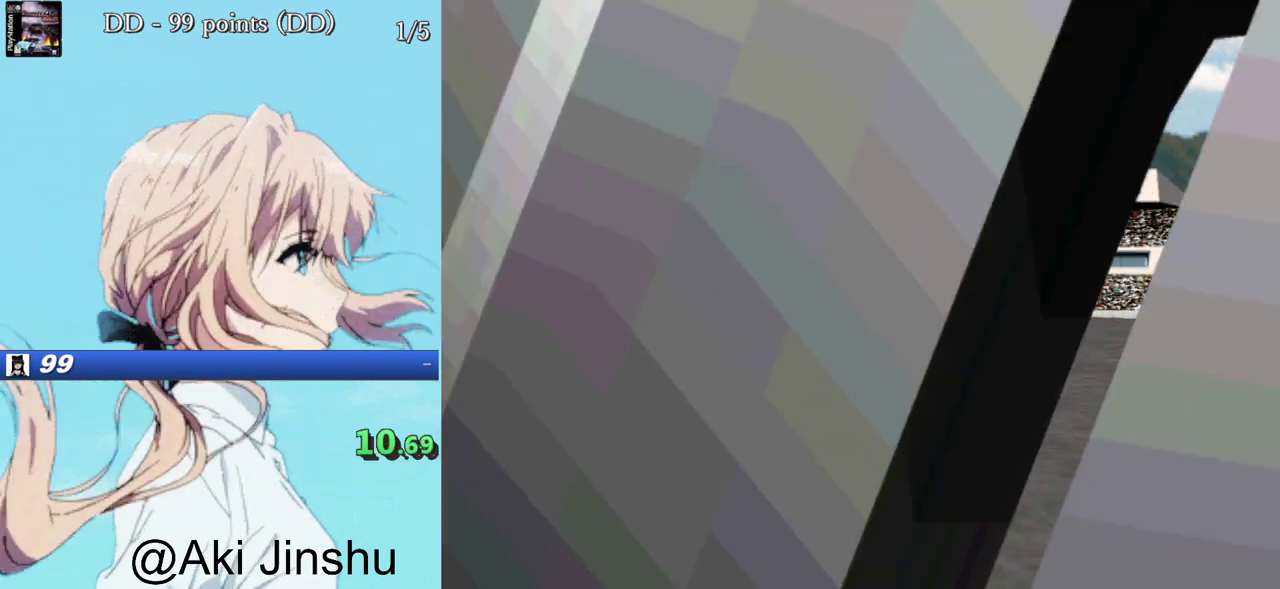
{"buttons": [], "events": [[50, "CROSS", "up"], [150, "CROSS", "down"], [250, "CROSS", "up"]]}
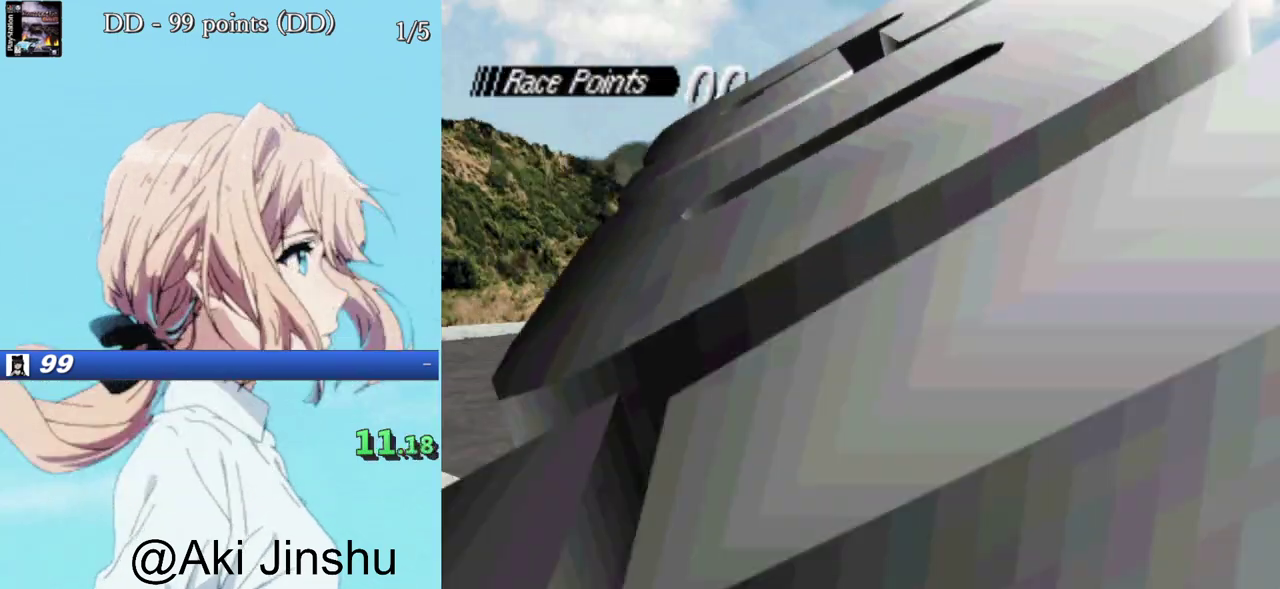
{"buttons": [], "events": []}
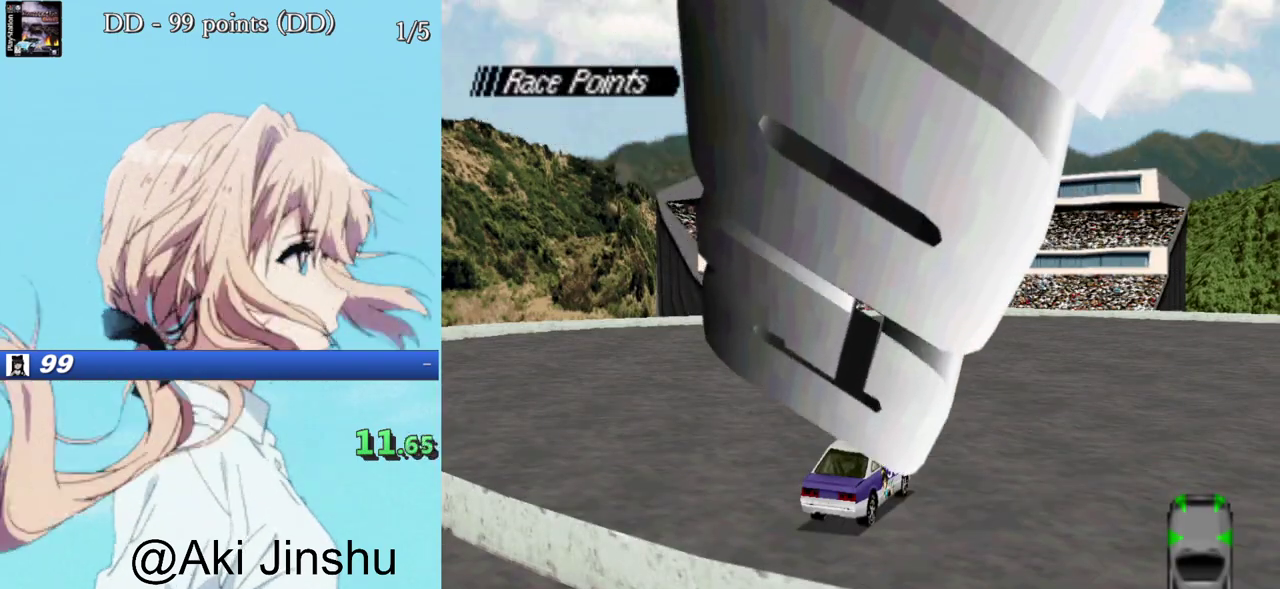
{"buttons": ["CROSS"], "events": [[117, "CROSS", "down"]]}
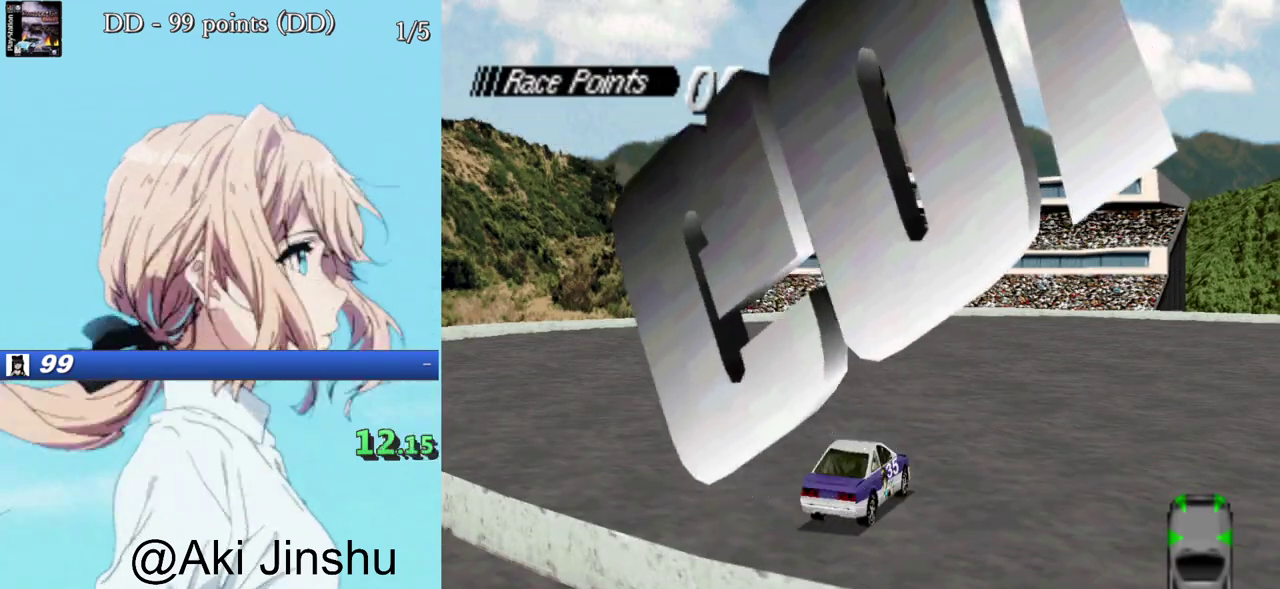
{"buttons": ["CROSS"], "events": []}
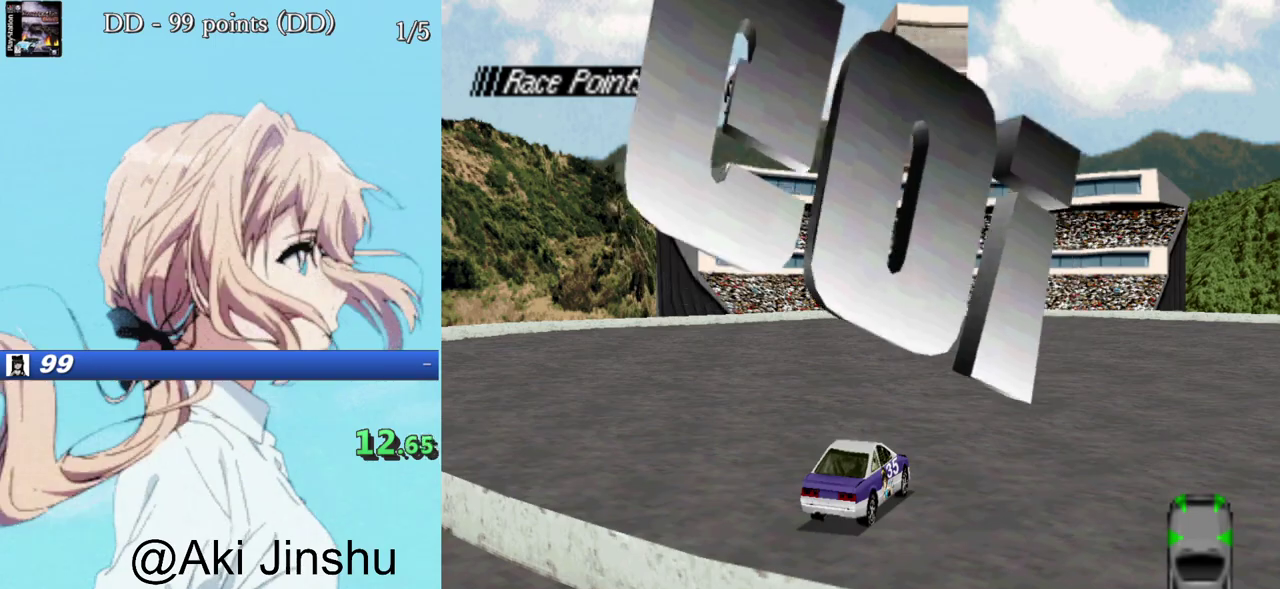
{"buttons": ["CROSS"], "events": []}
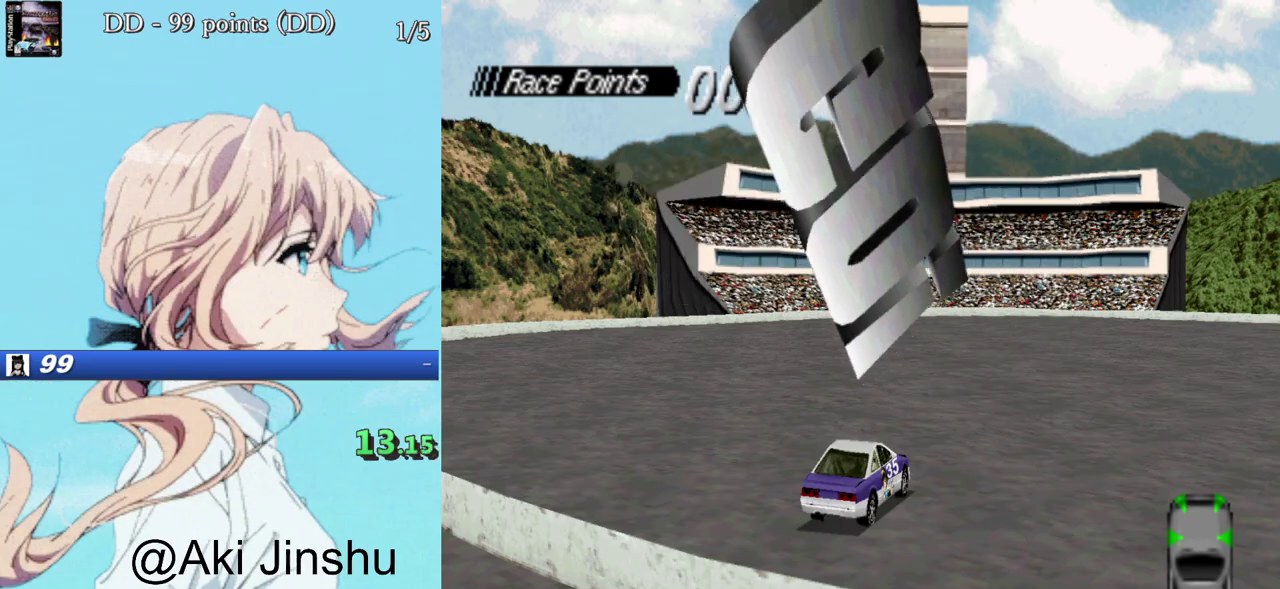
{"buttons": ["CROSS"], "events": []}
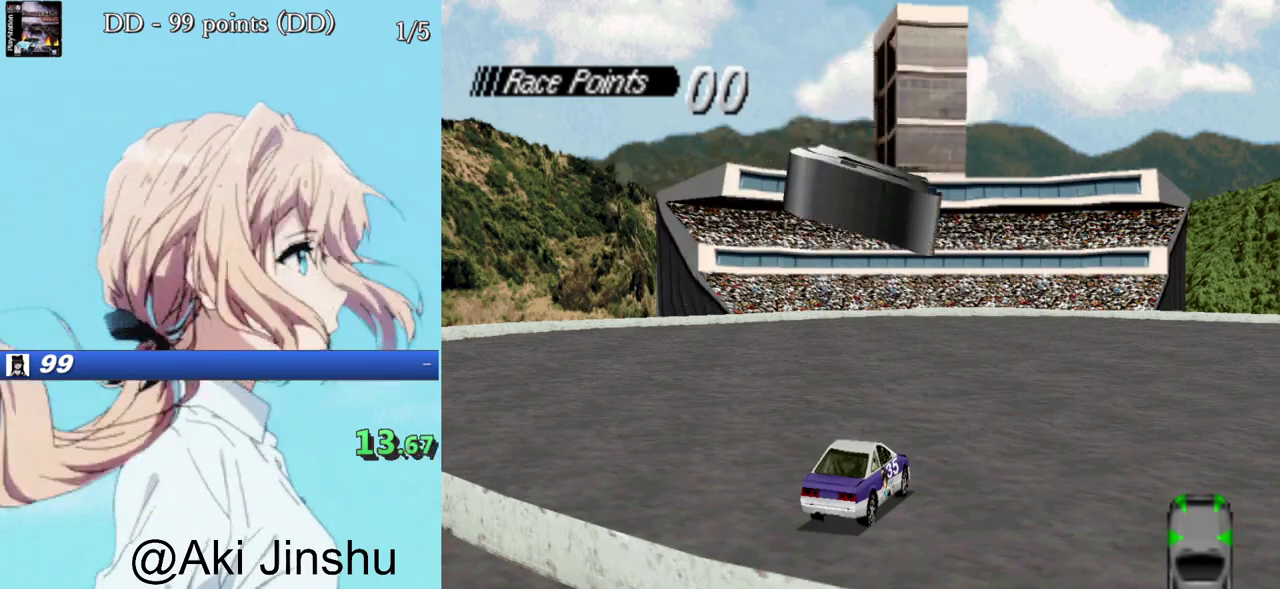
{"buttons": ["CROSS"], "events": [[317, "L2", "down"], [500, "L2", "up"]]}
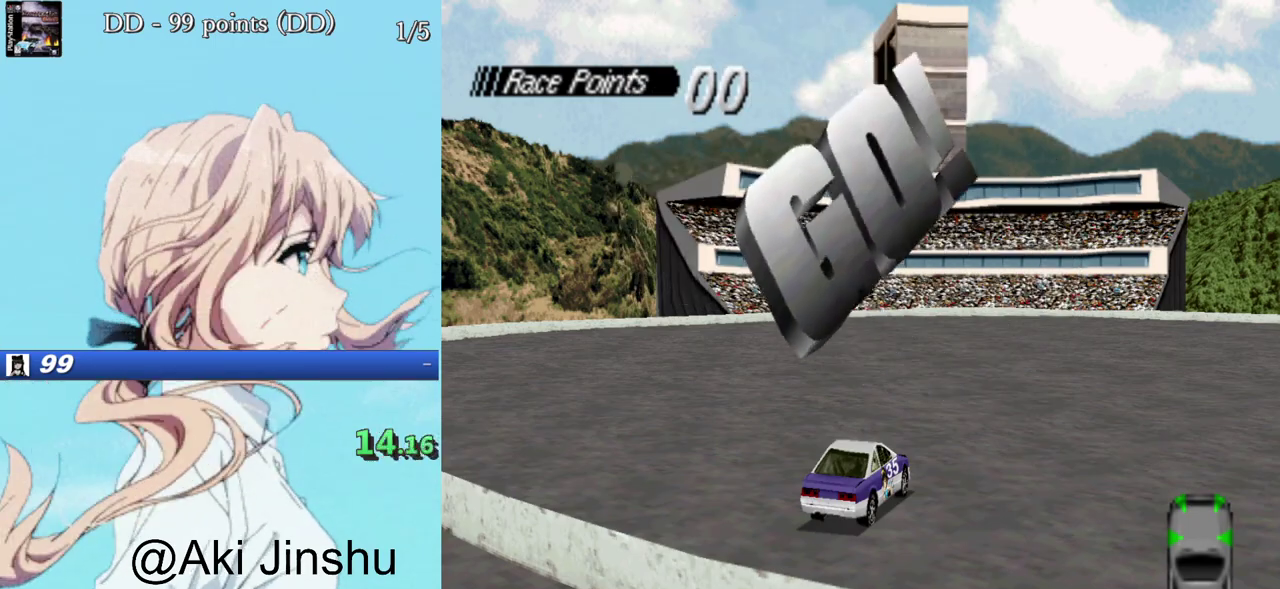
{"buttons": ["CROSS", "L2"], "events": [[433, "L2", "down"]]}
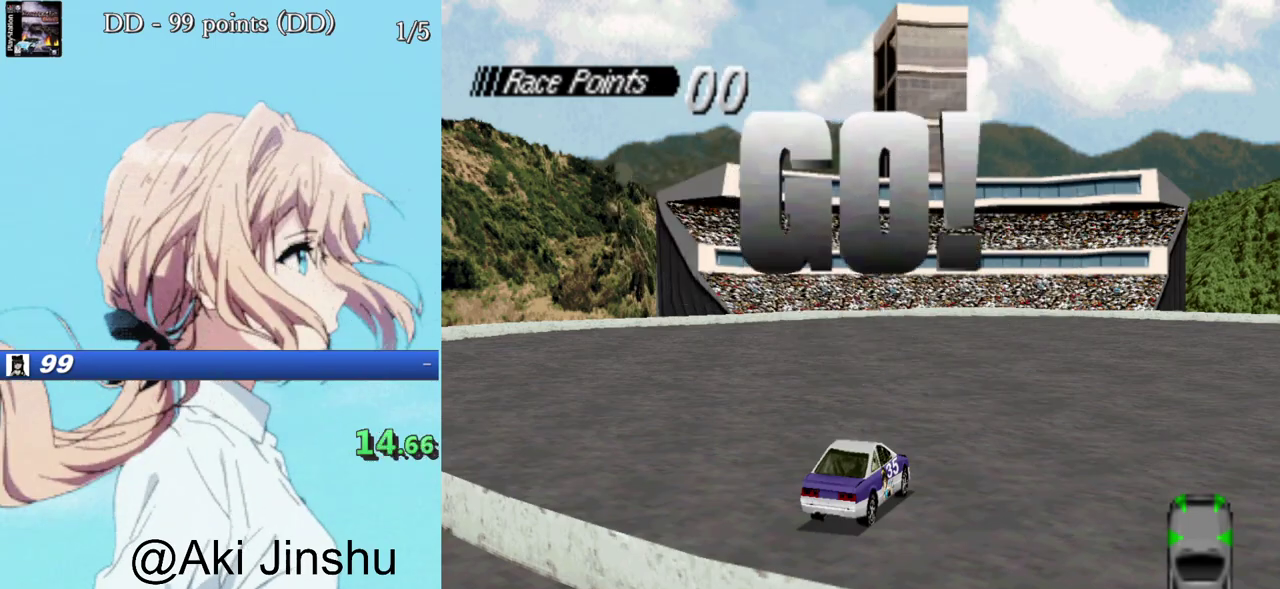
{"buttons": ["CROSS"], "events": [[100, "L2", "up"], [250, "L2", "down"], [433, "L2", "up"]]}
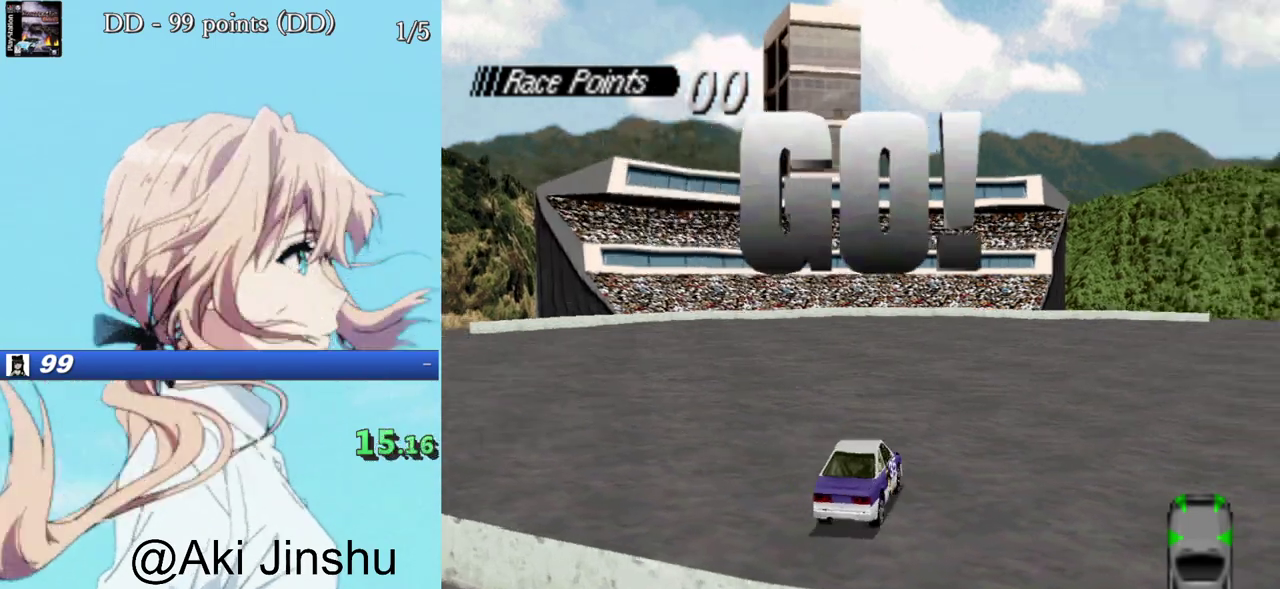
{"buttons": ["CROSS"], "events": [[133, "DPAD_LEFT", "down"], [383, "DPAD_LEFT", "up"]]}
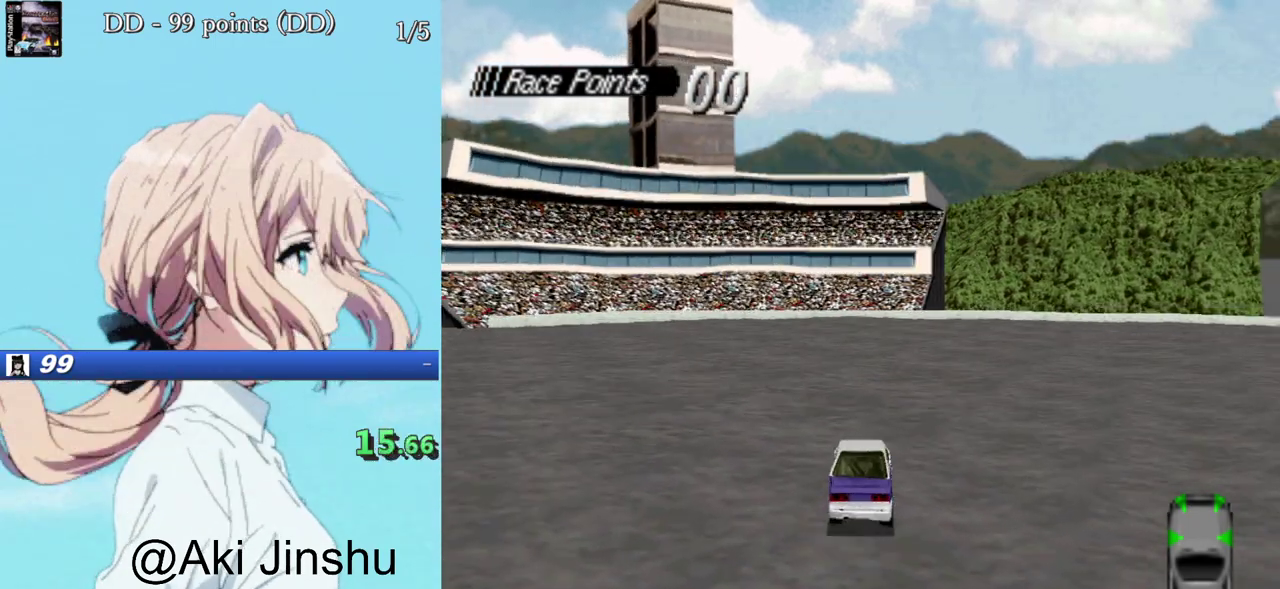
{"buttons": ["CROSS", "DPAD_LEFT"], "events": [[167, "DPAD_LEFT", "down"], [267, "DPAD_LEFT", "up"], [450, "DPAD_LEFT", "down"]]}
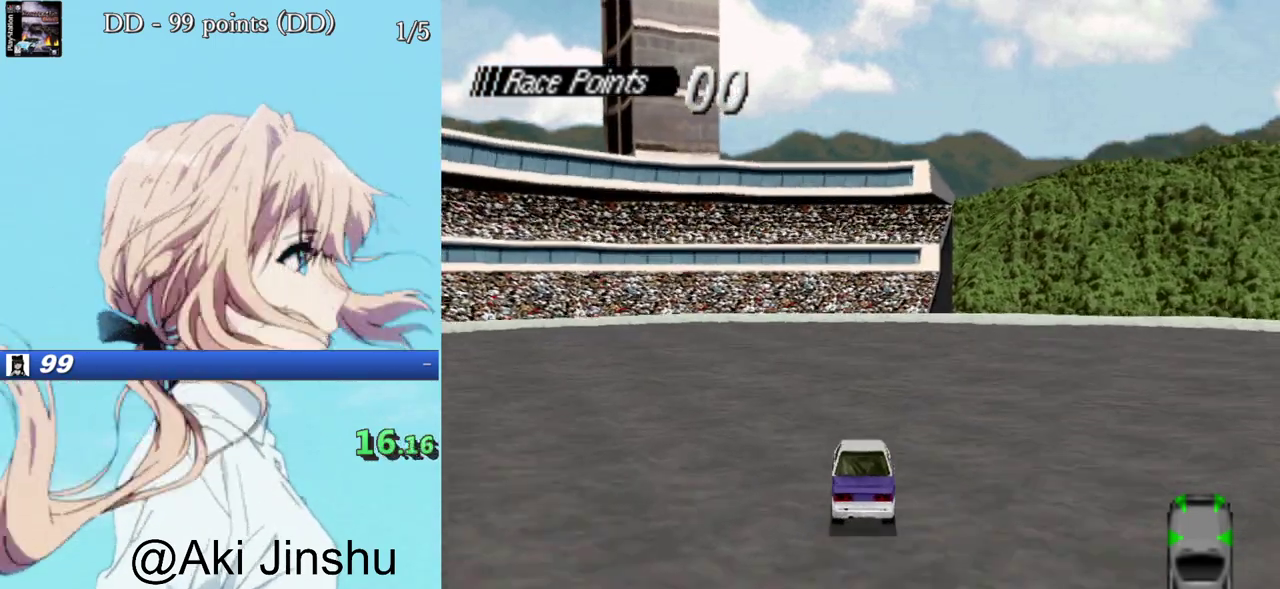
{"buttons": ["CROSS"], "events": [[67, "DPAD_LEFT", "up"], [183, "DPAD_LEFT", "down"], [300, "DPAD_LEFT", "up"], [400, "DPAD_LEFT", "down"], [500, "DPAD_LEFT", "up"]]}
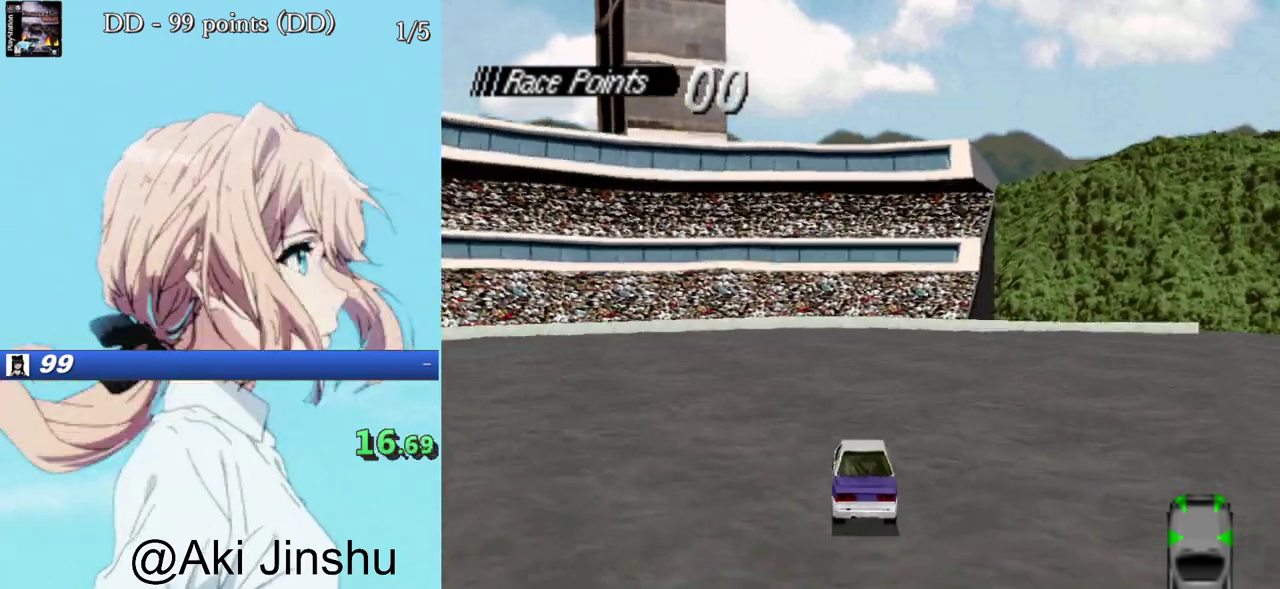
{"buttons": ["CROSS", "DPAD_LEFT"], "events": [[100, "DPAD_LEFT", "down"], [200, "DPAD_LEFT", "up"], [283, "DPAD_LEFT", "down"], [383, "DPAD_LEFT", "up"], [483, "DPAD_LEFT", "down"]]}
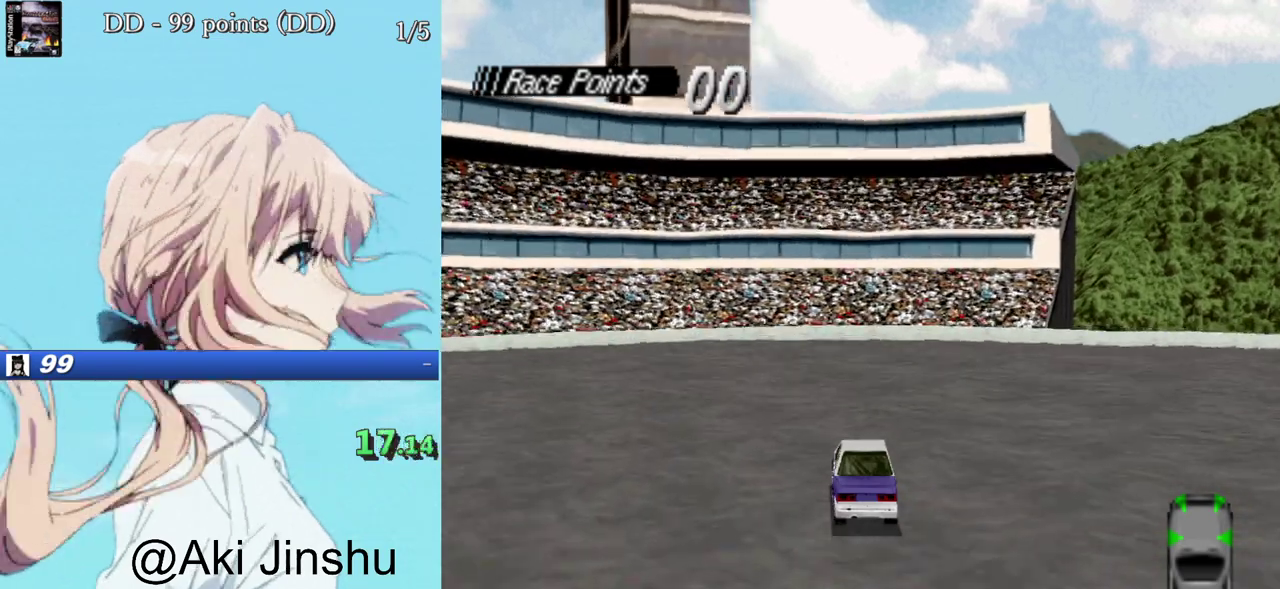
{"buttons": ["SQUARE", "DPAD_LEFT"], "events": [[83, "DPAD_LEFT", "up"], [167, "DPAD_LEFT", "down"], [283, "DPAD_LEFT", "up"], [350, "CROSS", "up"], [350, "SQUARE", "down"], [500, "DPAD_LEFT", "down"]]}
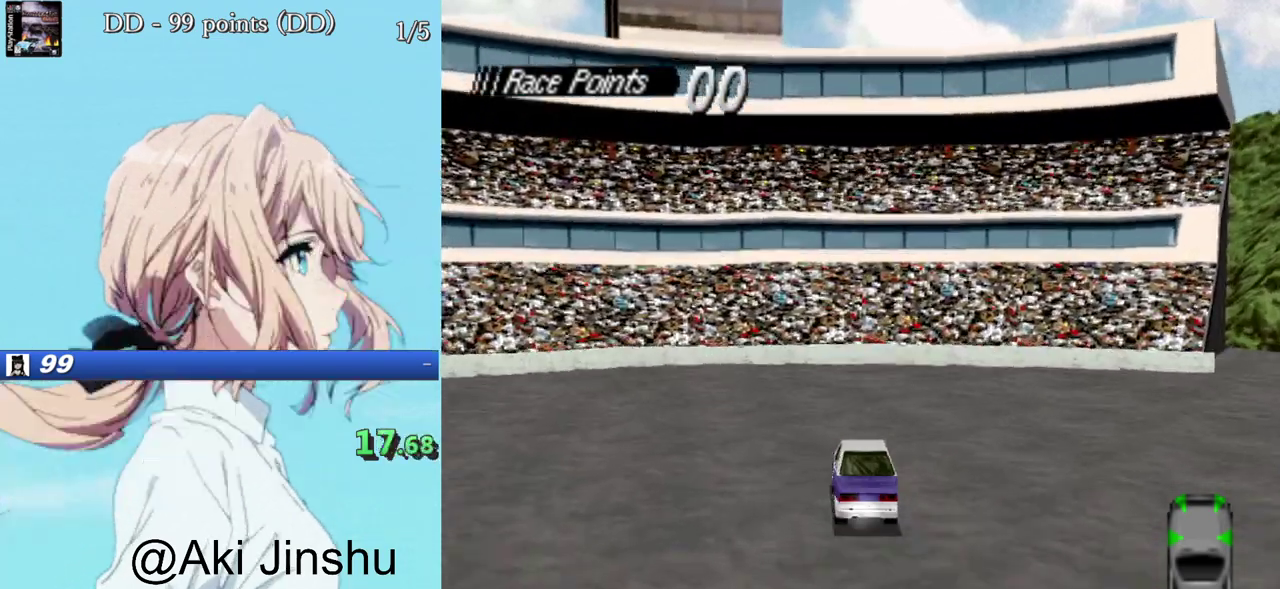
{"buttons": ["SQUARE"], "events": [[117, "DPAD_LEFT", "up"], [217, "DPAD_LEFT", "down"], [367, "DPAD_LEFT", "up"]]}
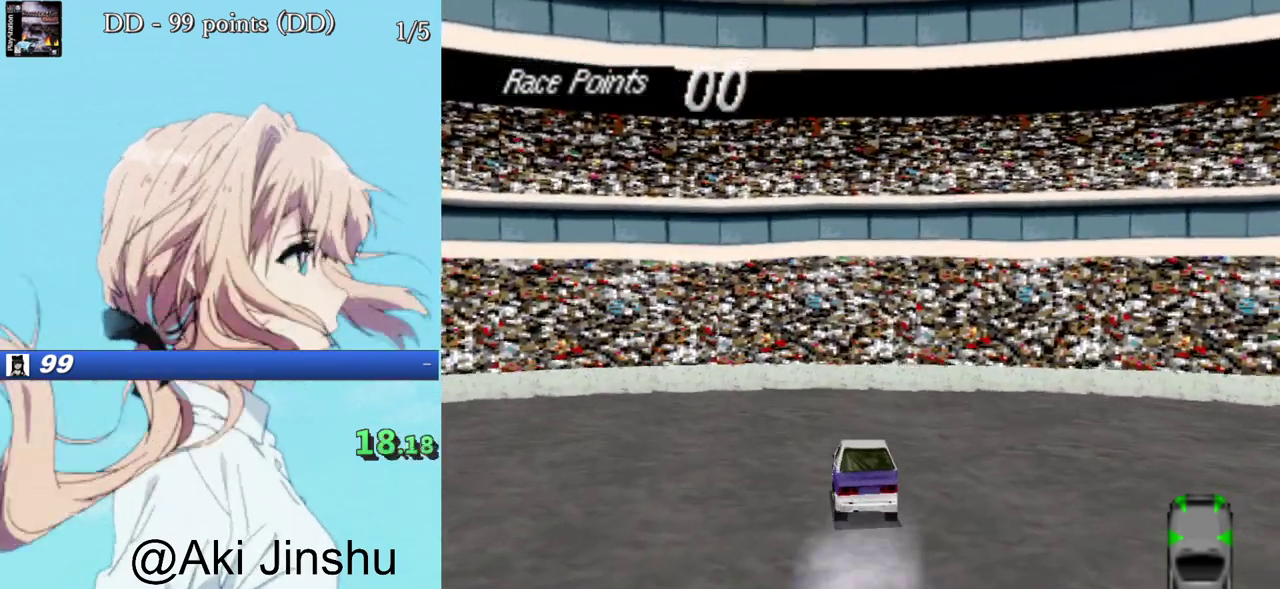
{"buttons": ["SQUARE"], "events": [[50, "DPAD_LEFT", "down"], [50, "SQUARE", "up"], [167, "SQUARE", "down"], [233, "DPAD_LEFT", "up"]]}